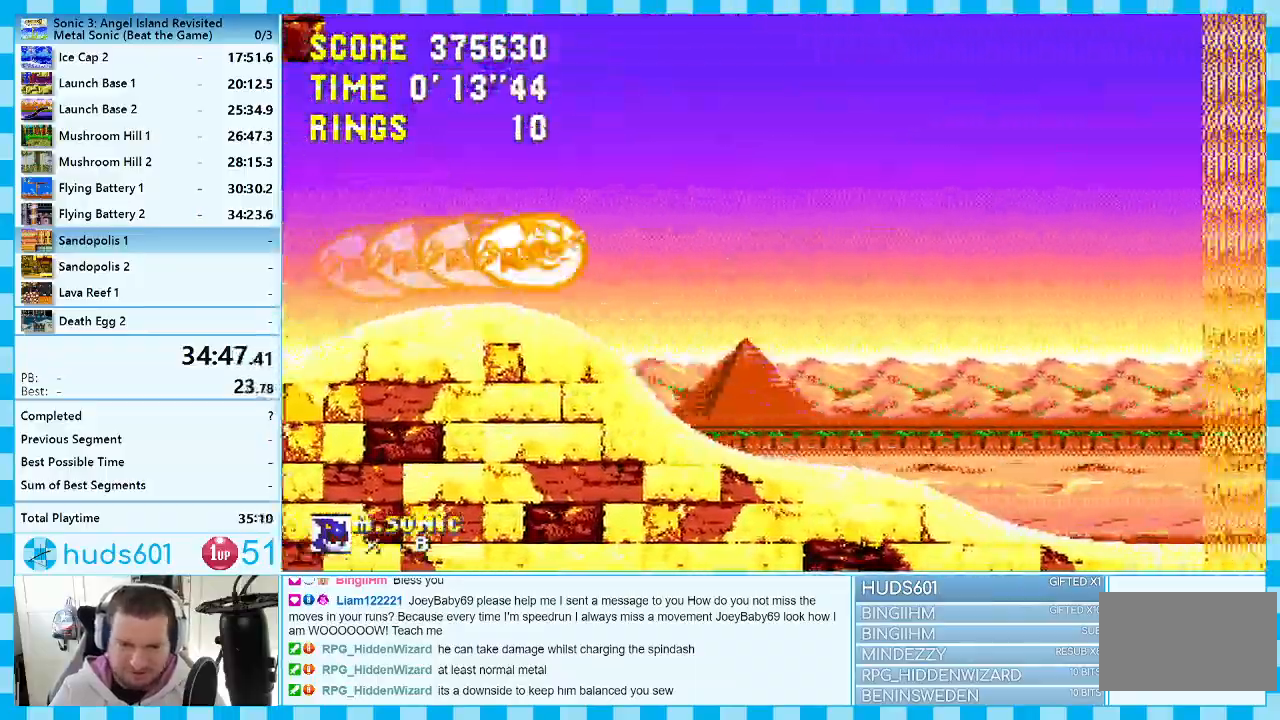
Gameplay with a controller (Xbox layout); each line is a JSON object with the inputs held at the frame after it. "events" lists button and stick changes between this image and that frame as [ms after this image, input, new state], when the widget could be followed in between. Not read: L1 L2 L3 R1 R2 R3.
{"buttons": ["DPAD_RIGHT"], "events": [[300, "A", "down"], [417, "A", "up"]]}
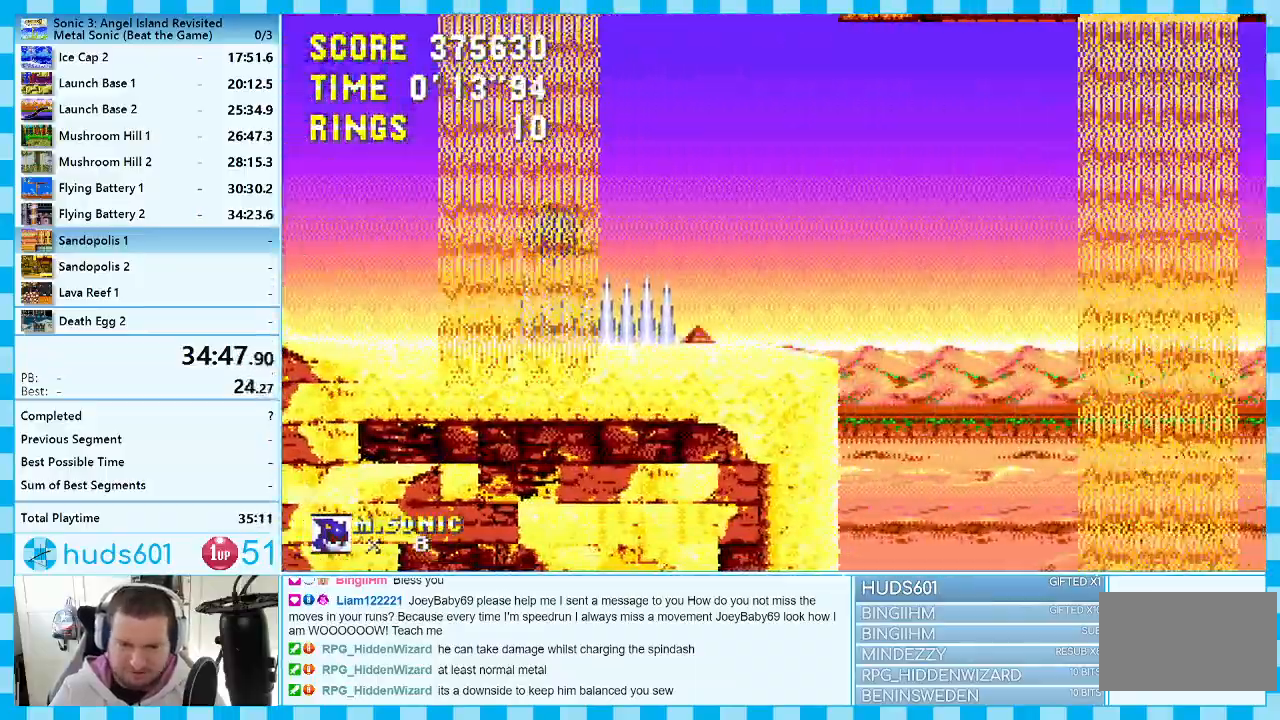
{"buttons": ["DPAD_RIGHT"], "events": []}
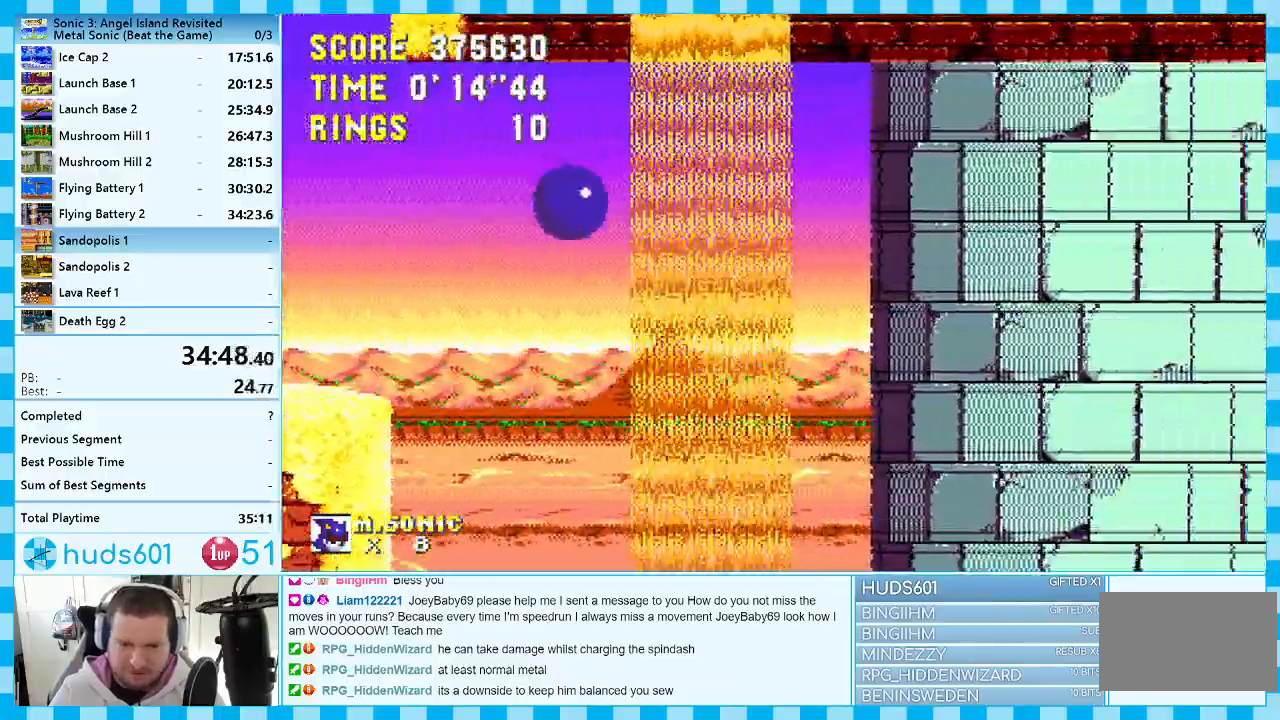
{"buttons": ["DPAD_RIGHT"], "events": []}
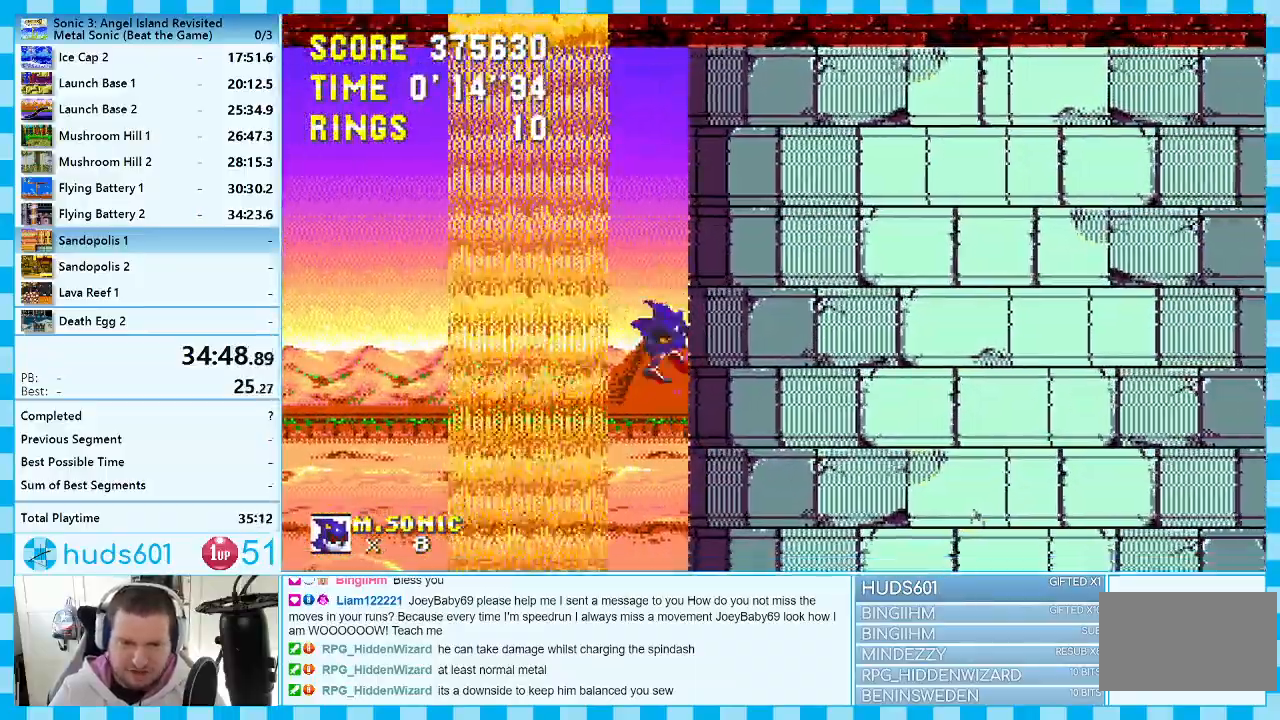
{"buttons": ["DPAD_UP"], "events": [[50, "DPAD_RIGHT", "up"], [233, "DPAD_UP", "down"]]}
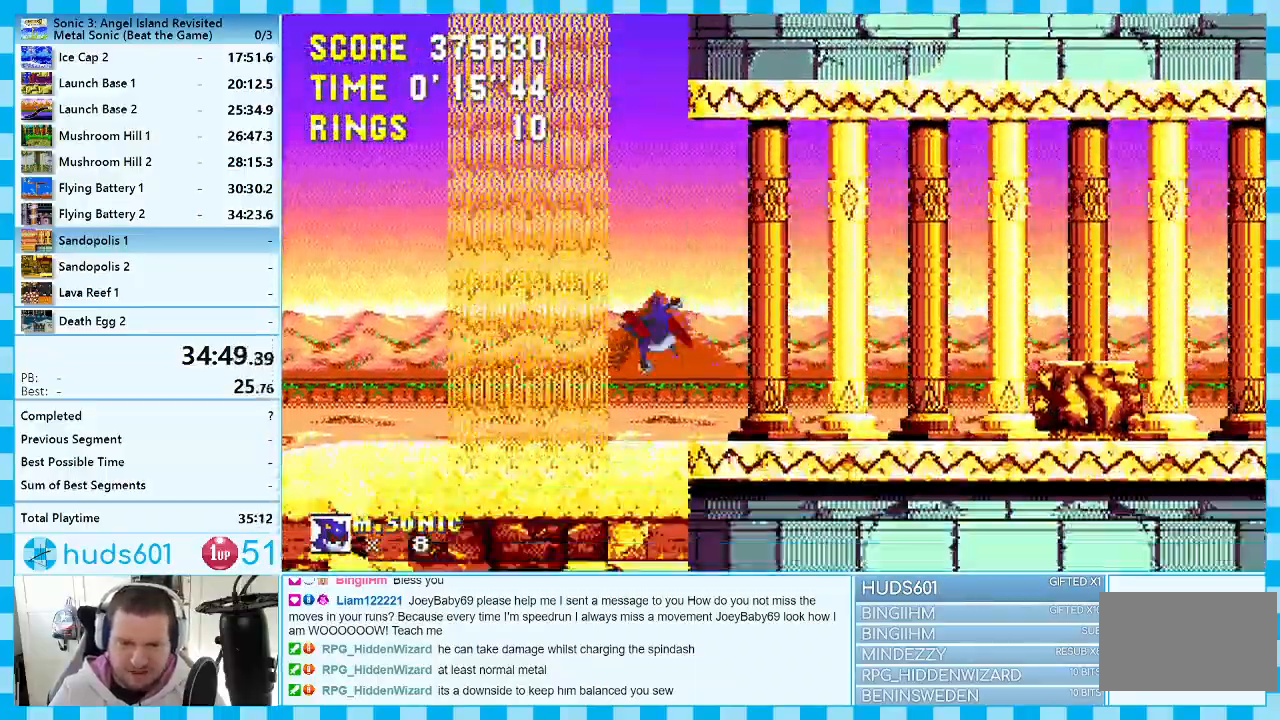
{"buttons": ["A", "DPAD_RIGHT"], "events": [[117, "A", "down"], [250, "A", "up"], [250, "DPAD_UP", "up"], [300, "DPAD_RIGHT", "down"], [383, "A", "down"]]}
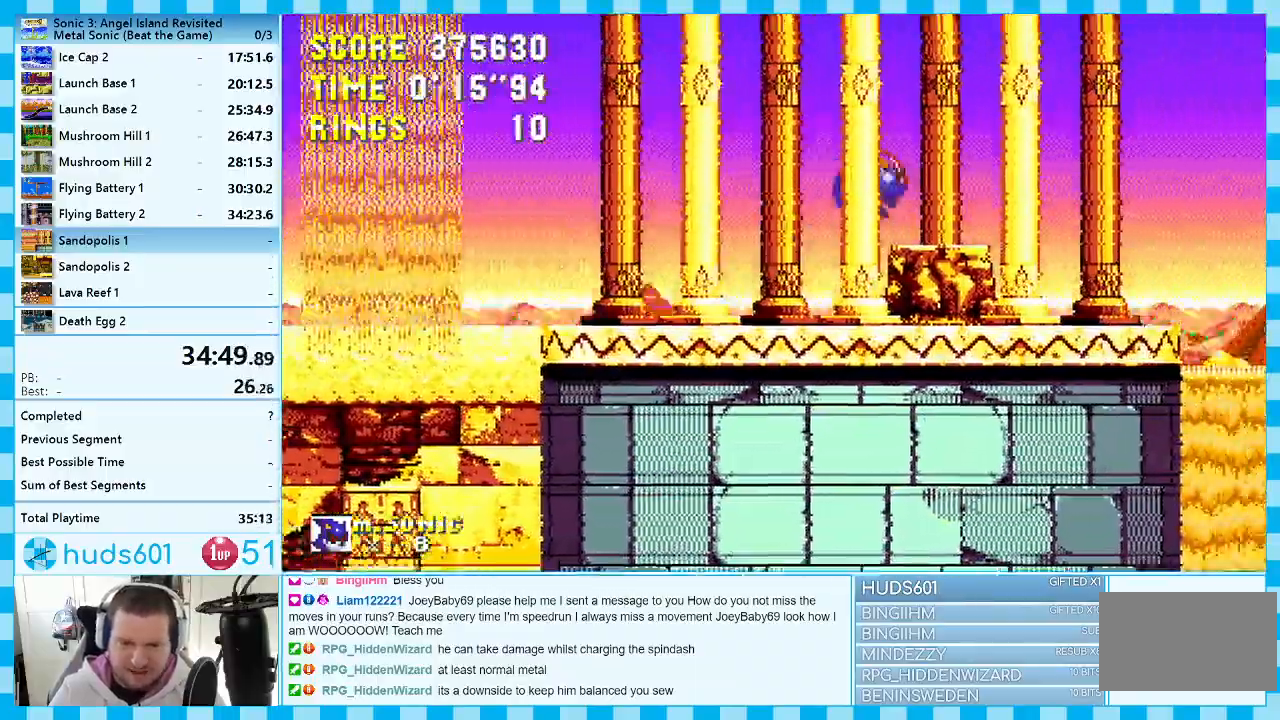
{"buttons": ["DPAD_RIGHT"], "events": [[217, "A", "up"]]}
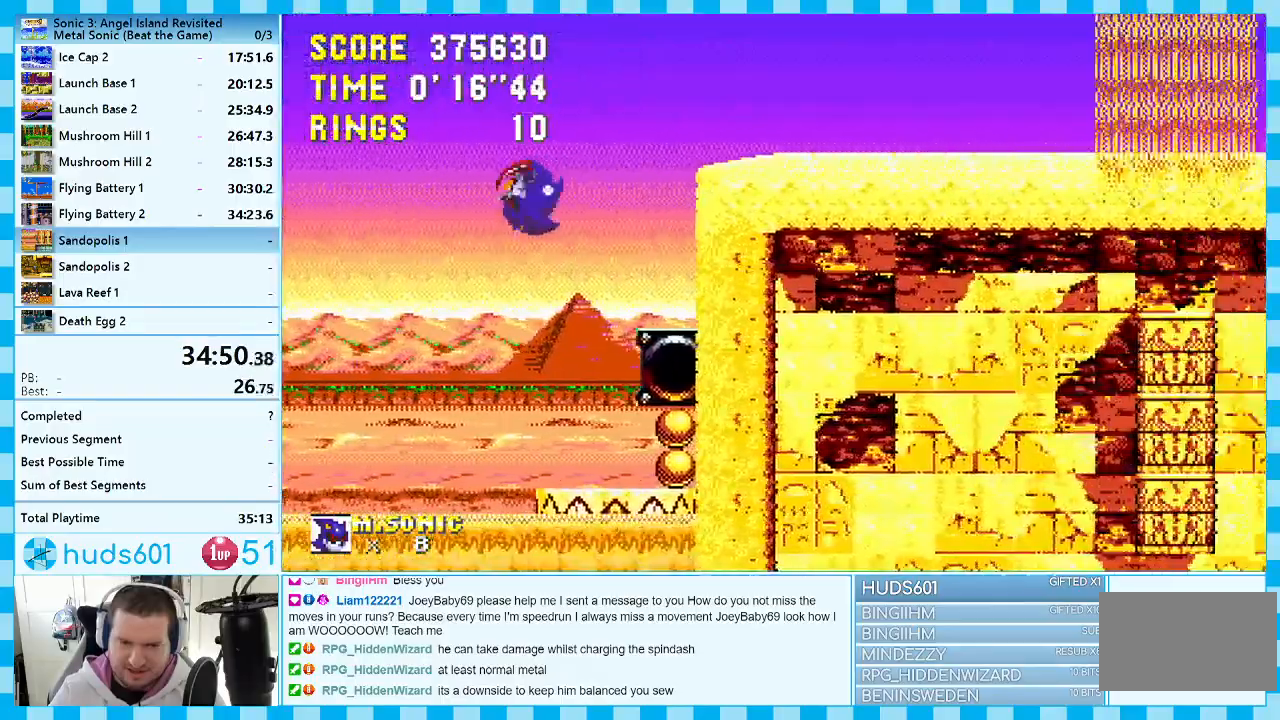
{"buttons": ["A", "DPAD_RIGHT"], "events": [[200, "DPAD_RIGHT", "up"], [500, "A", "down"], [500, "DPAD_RIGHT", "down"]]}
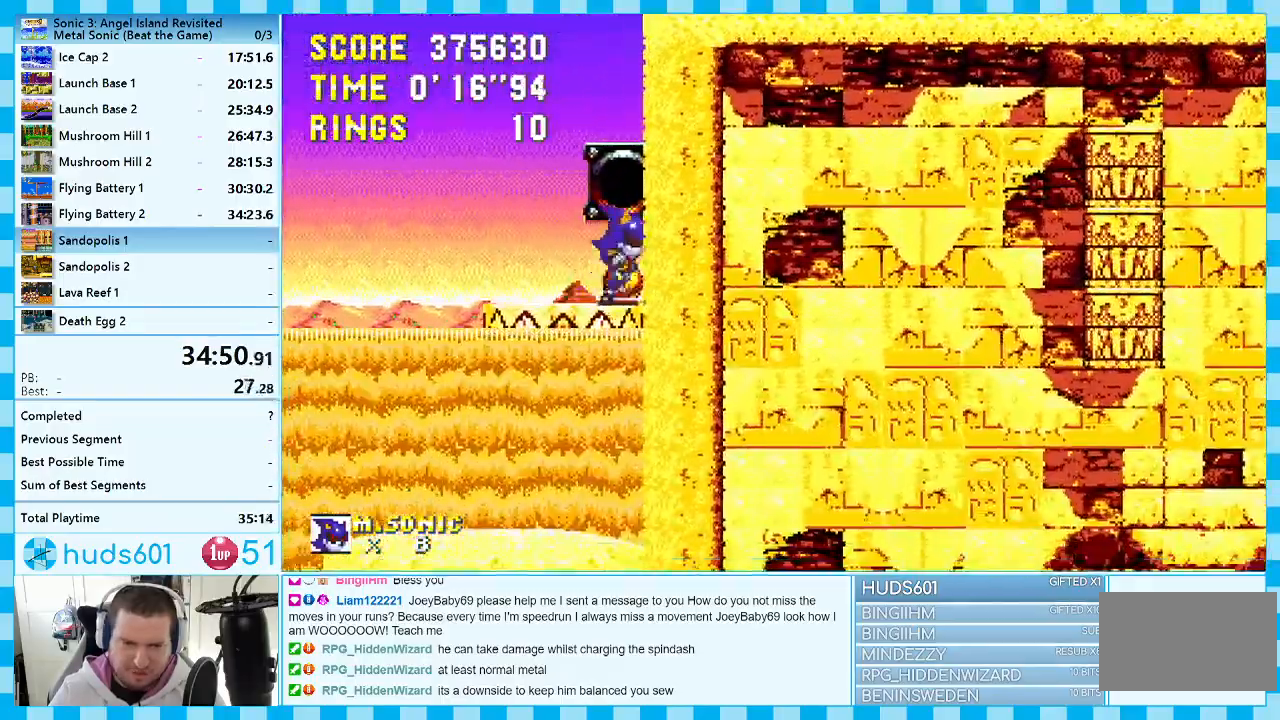
{"buttons": ["A", "DPAD_RIGHT"], "events": [[250, "A", "up"], [333, "A", "down"]]}
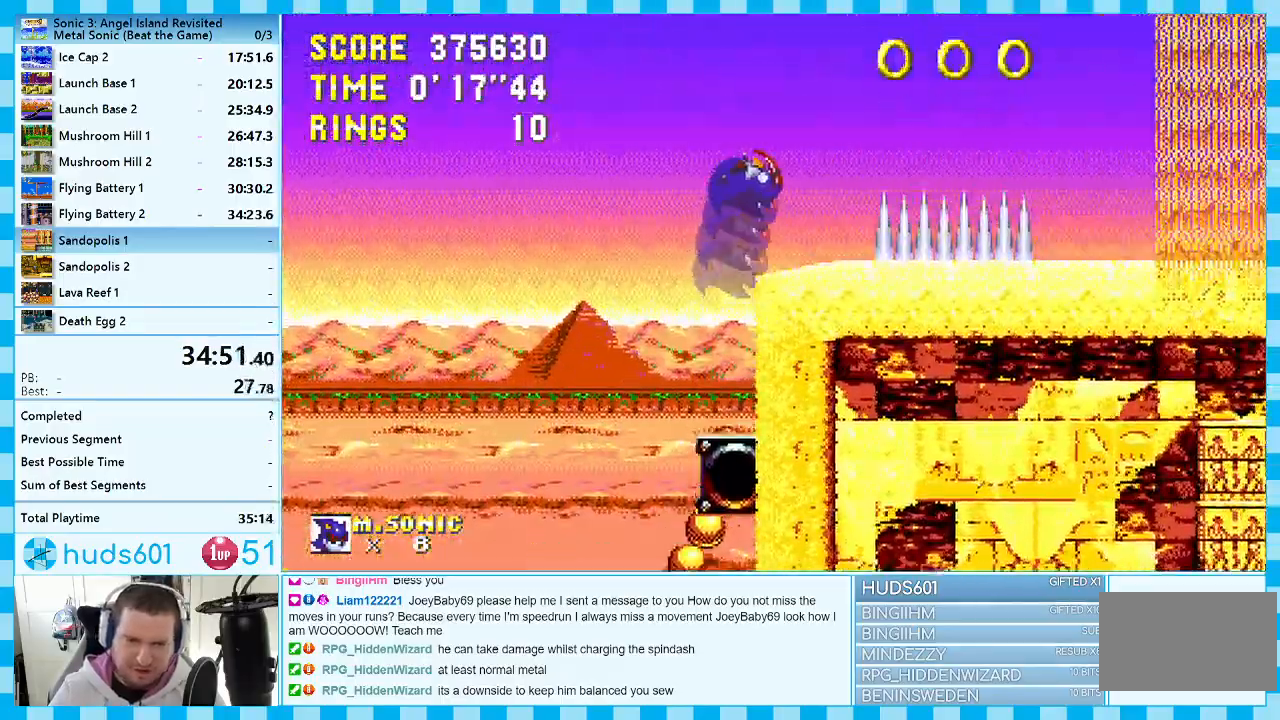
{"buttons": ["A", "DPAD_RIGHT"], "events": []}
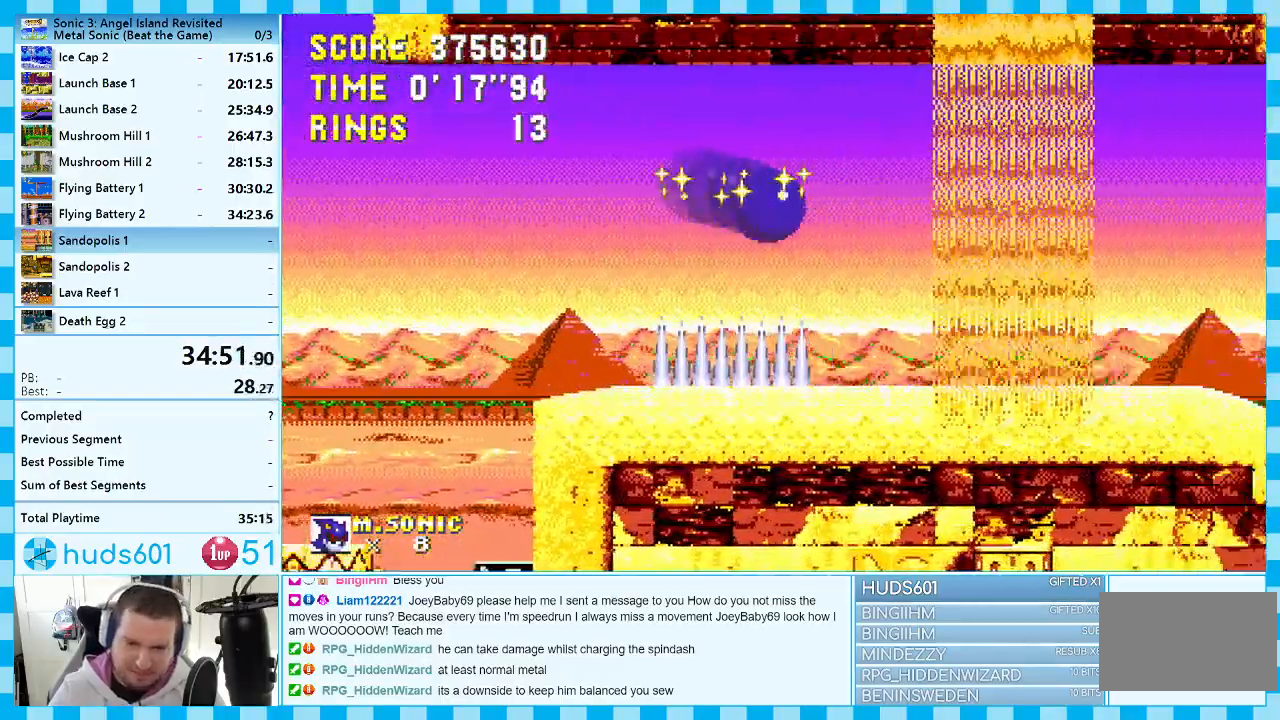
{"buttons": ["DPAD_RIGHT"], "events": [[50, "A", "up"]]}
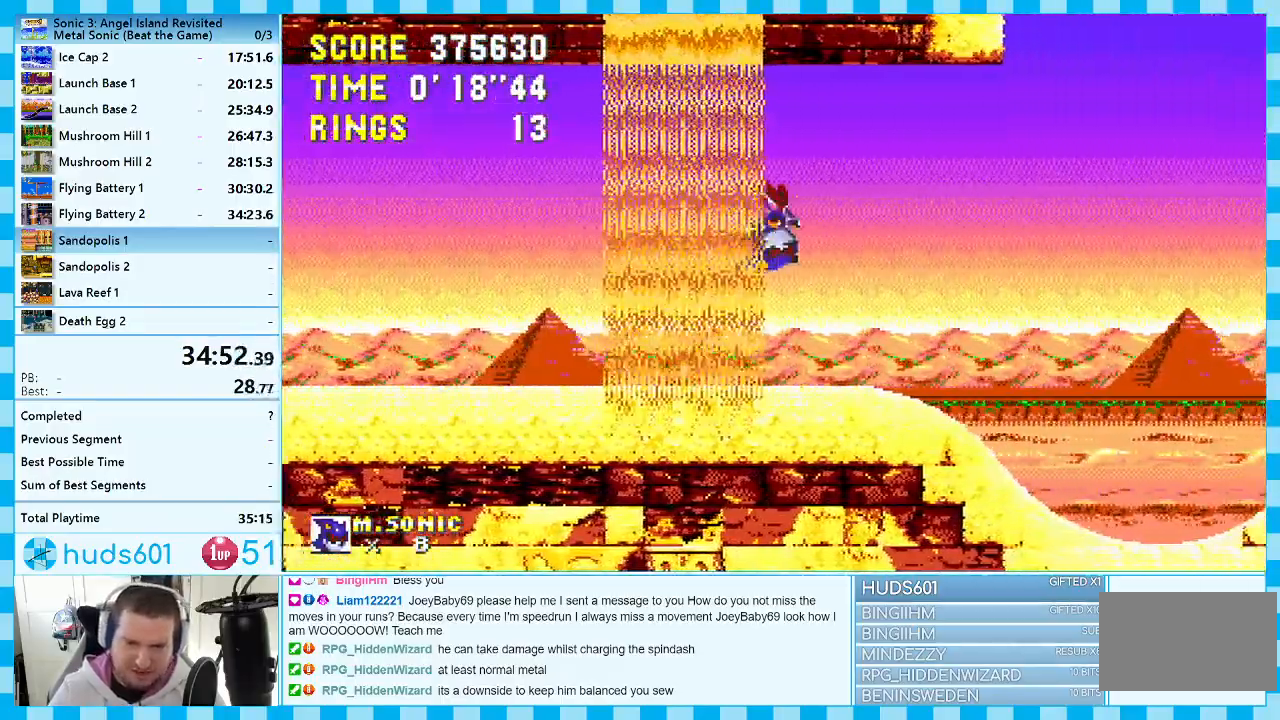
{"buttons": ["DPAD_RIGHT"], "events": []}
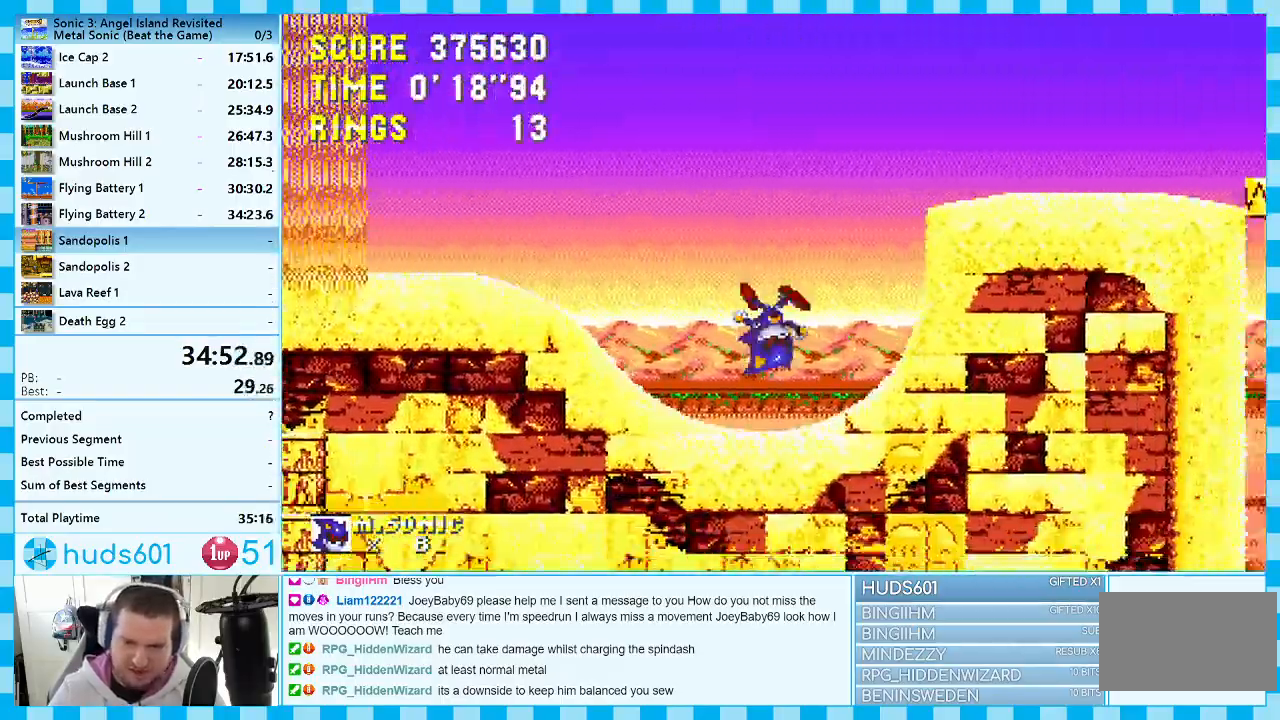
{"buttons": ["DPAD_RIGHT"], "events": []}
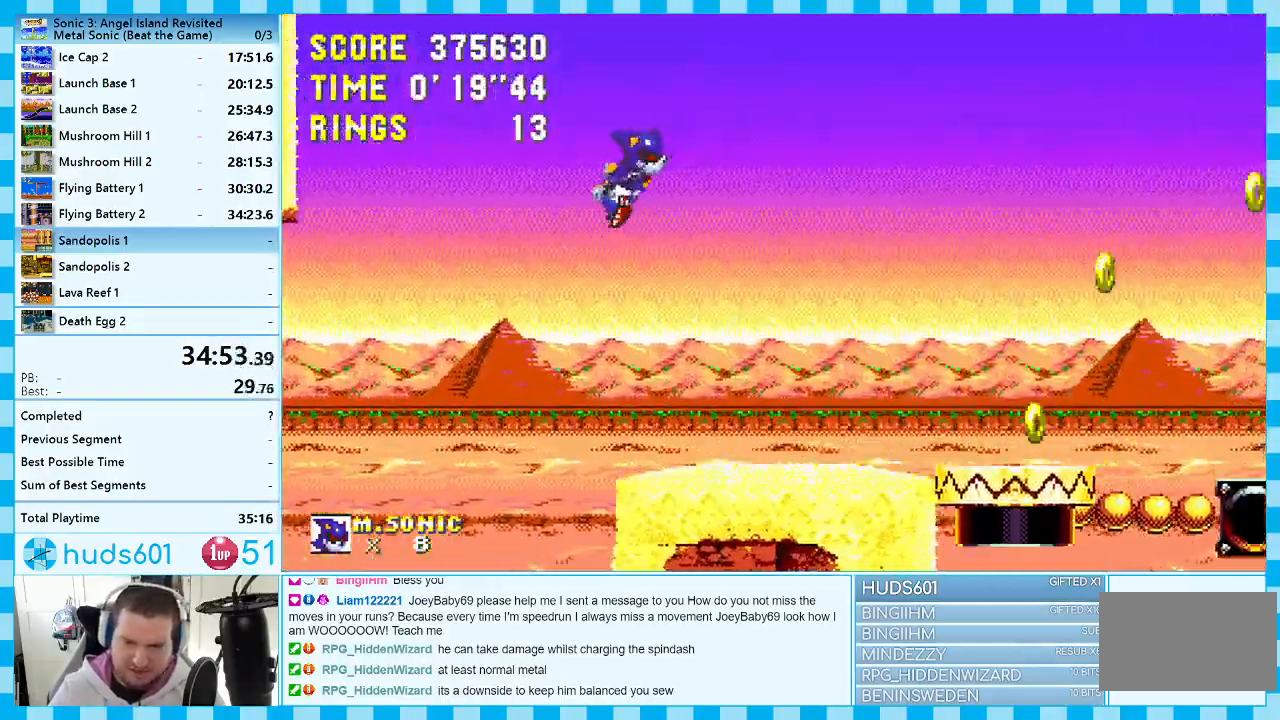
{"buttons": ["DPAD_RIGHT"], "events": [[317, "DPAD_RIGHT", "up"], [350, "DPAD_RIGHT", "down"]]}
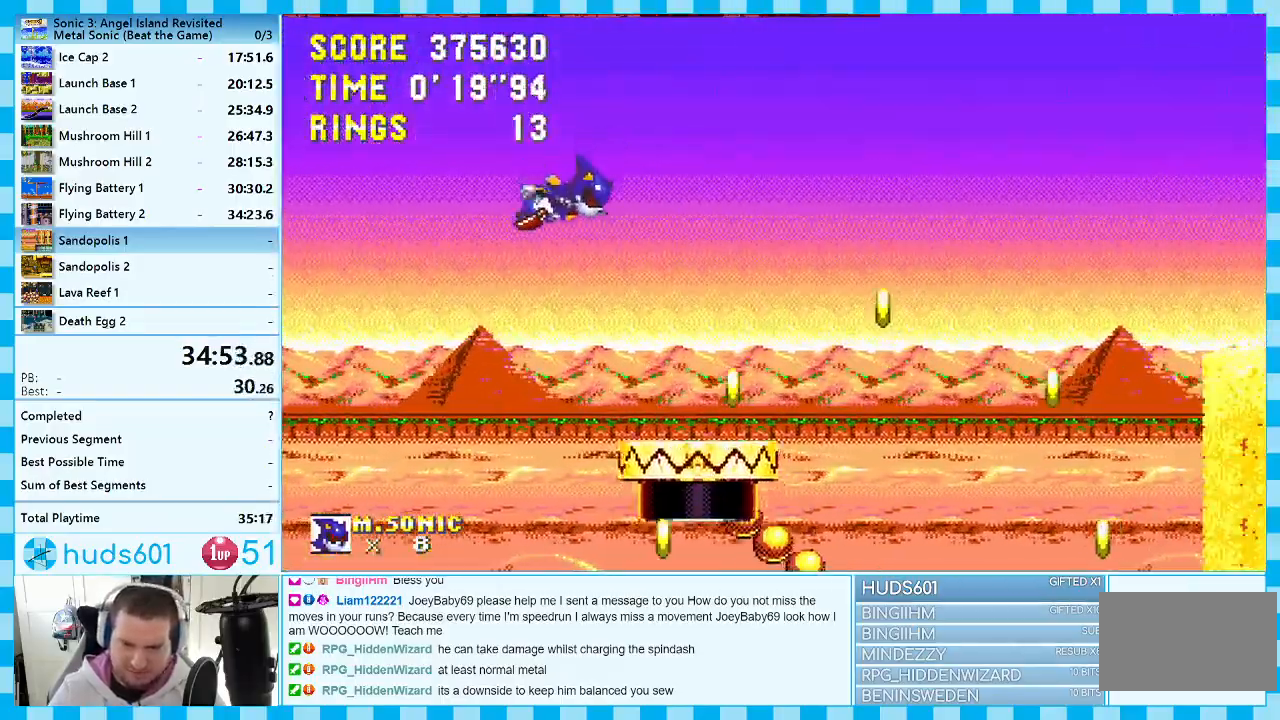
{"buttons": ["A", "DPAD_RIGHT"], "events": [[17, "DPAD_RIGHT", "up"], [317, "DPAD_RIGHT", "down"], [333, "A", "down"]]}
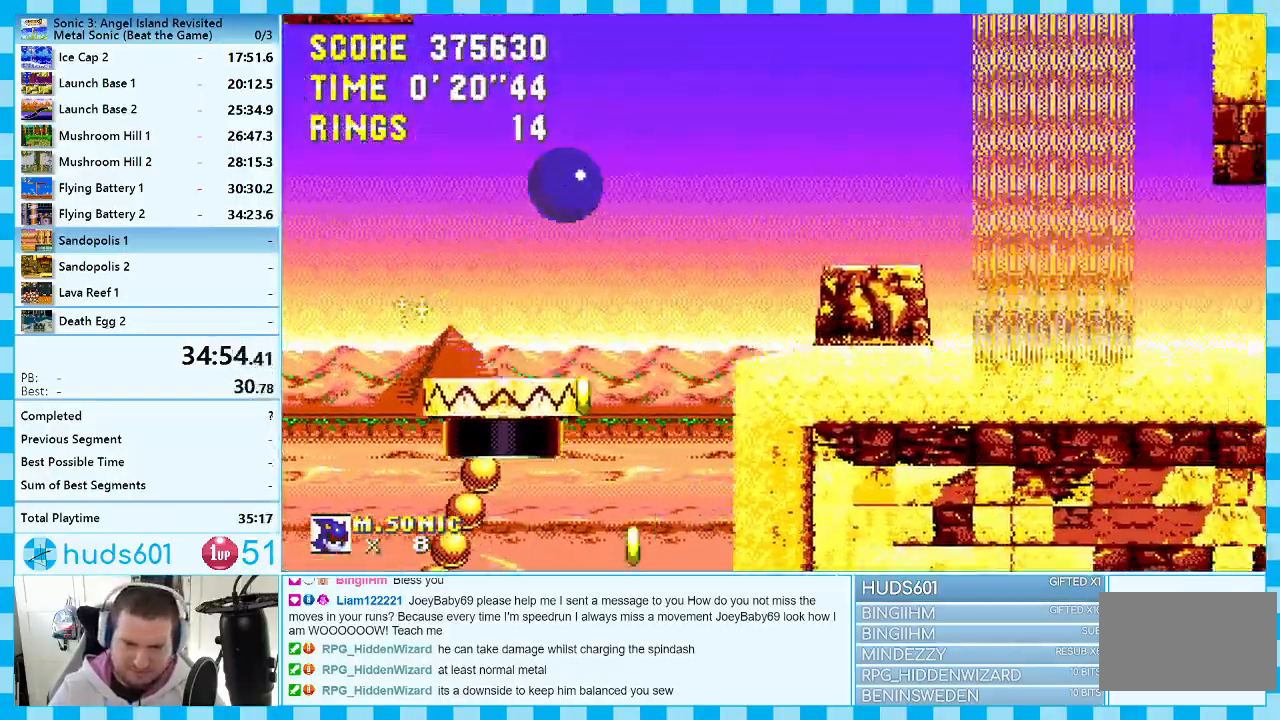
{"buttons": [], "events": [[350, "DPAD_RIGHT", "up"], [383, "A", "up"]]}
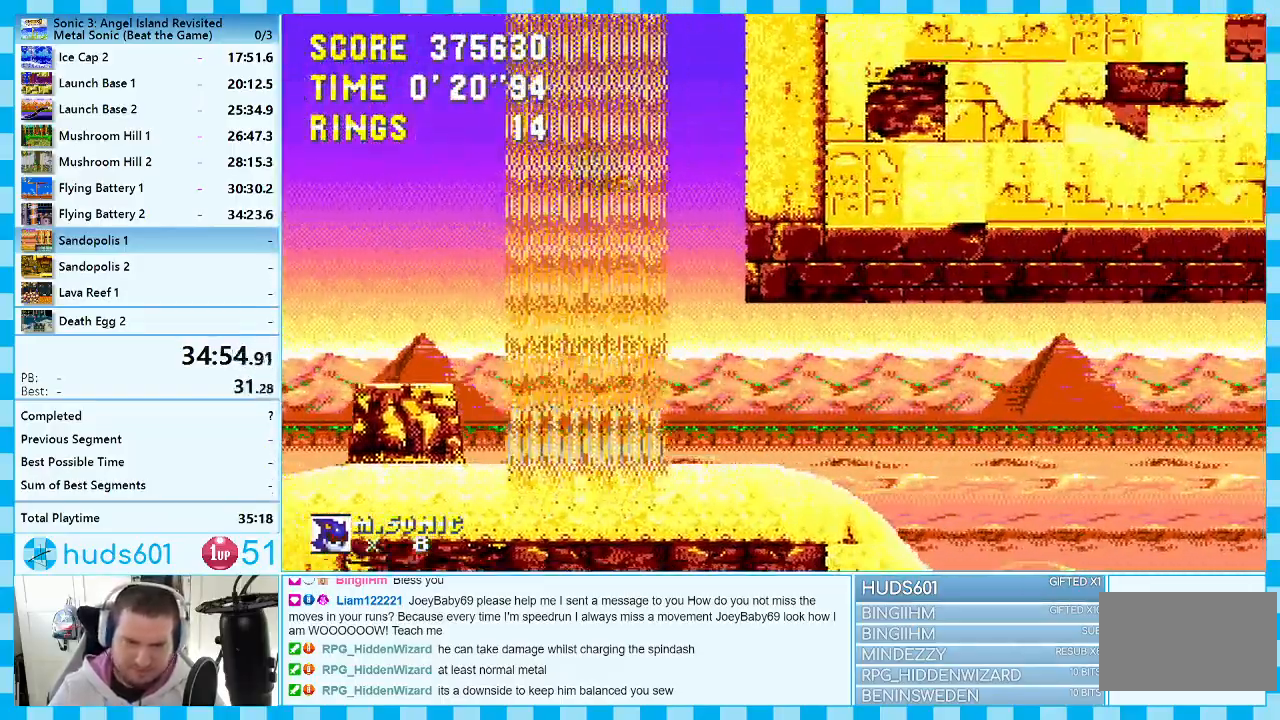
{"buttons": ["DPAD_LEFT"], "events": [[100, "DPAD_LEFT", "down"]]}
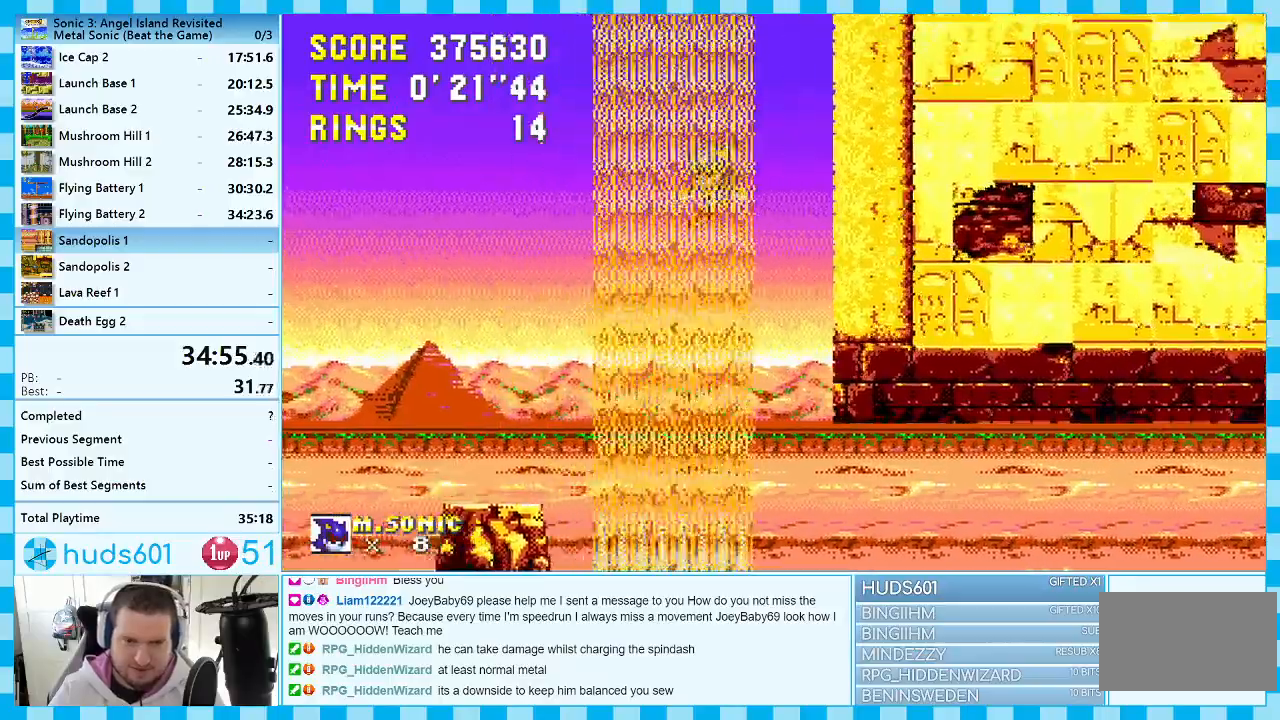
{"buttons": [], "events": [[50, "DPAD_LEFT", "up"], [283, "DPAD_RIGHT", "down"], [383, "DPAD_RIGHT", "up"]]}
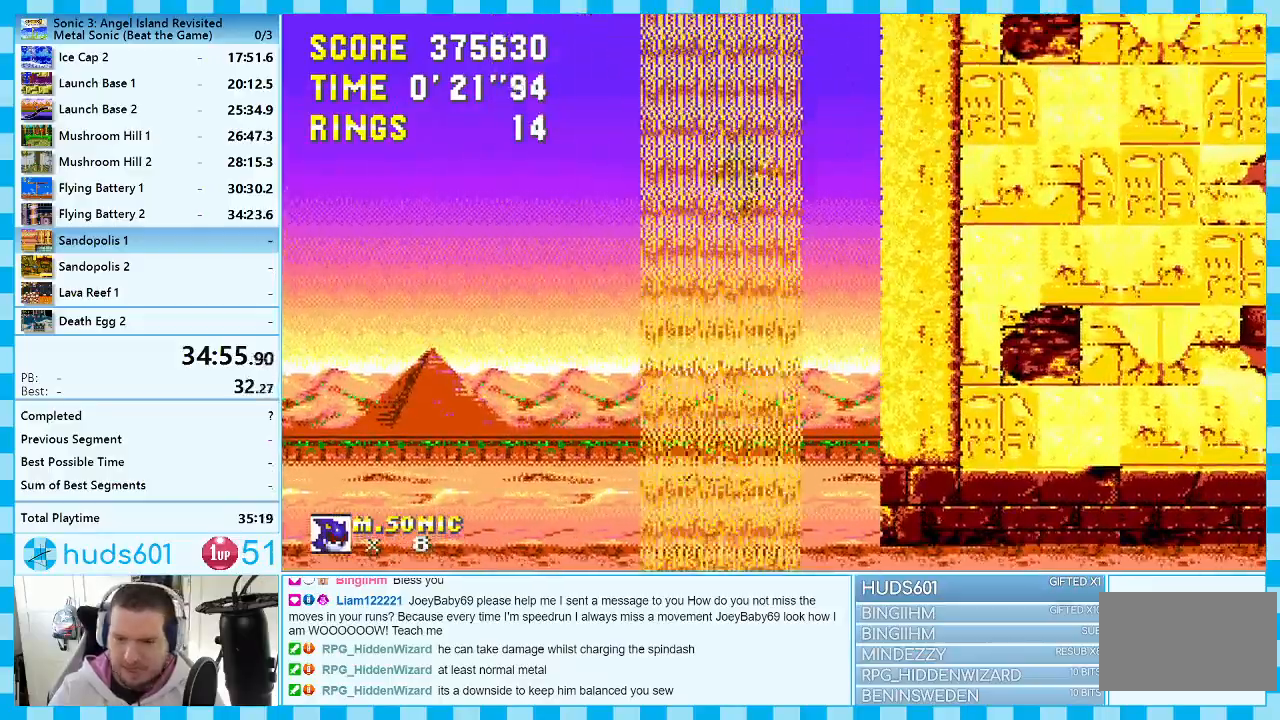
{"buttons": [], "events": [[283, "DPAD_LEFT", "down"], [383, "DPAD_LEFT", "up"]]}
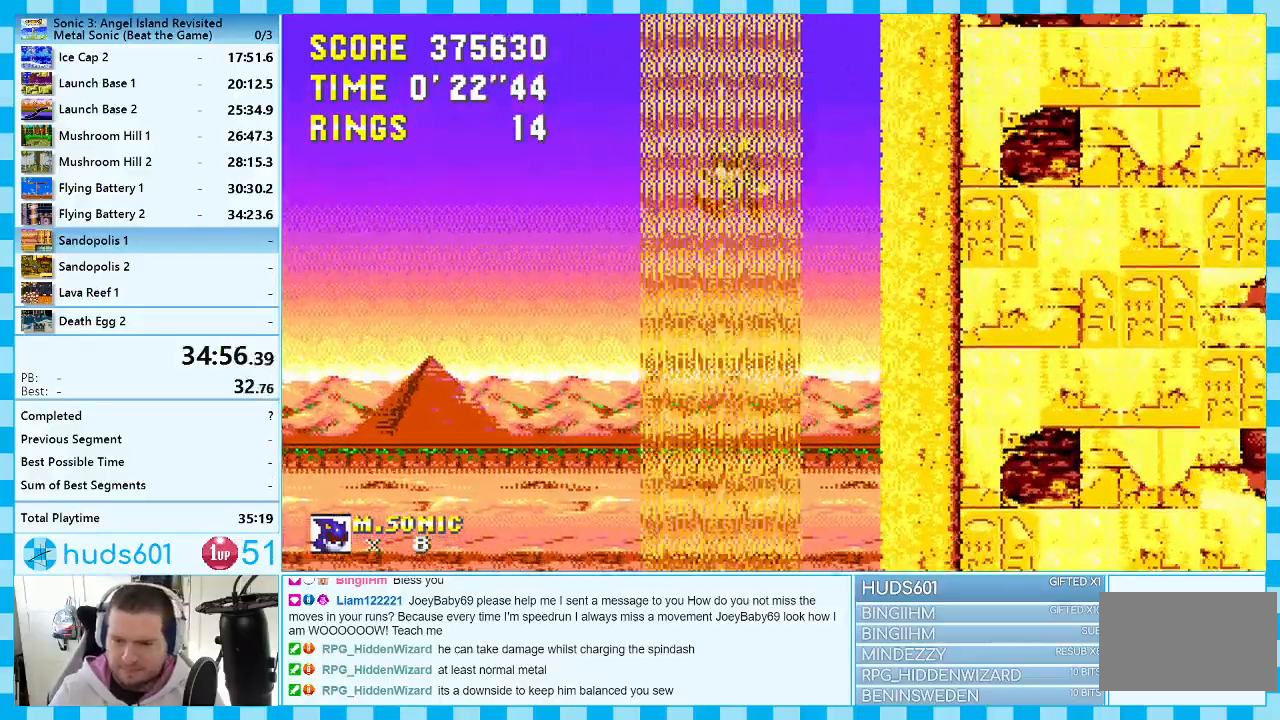
{"buttons": ["A"], "events": [[233, "A", "down"], [367, "A", "up"], [467, "A", "down"]]}
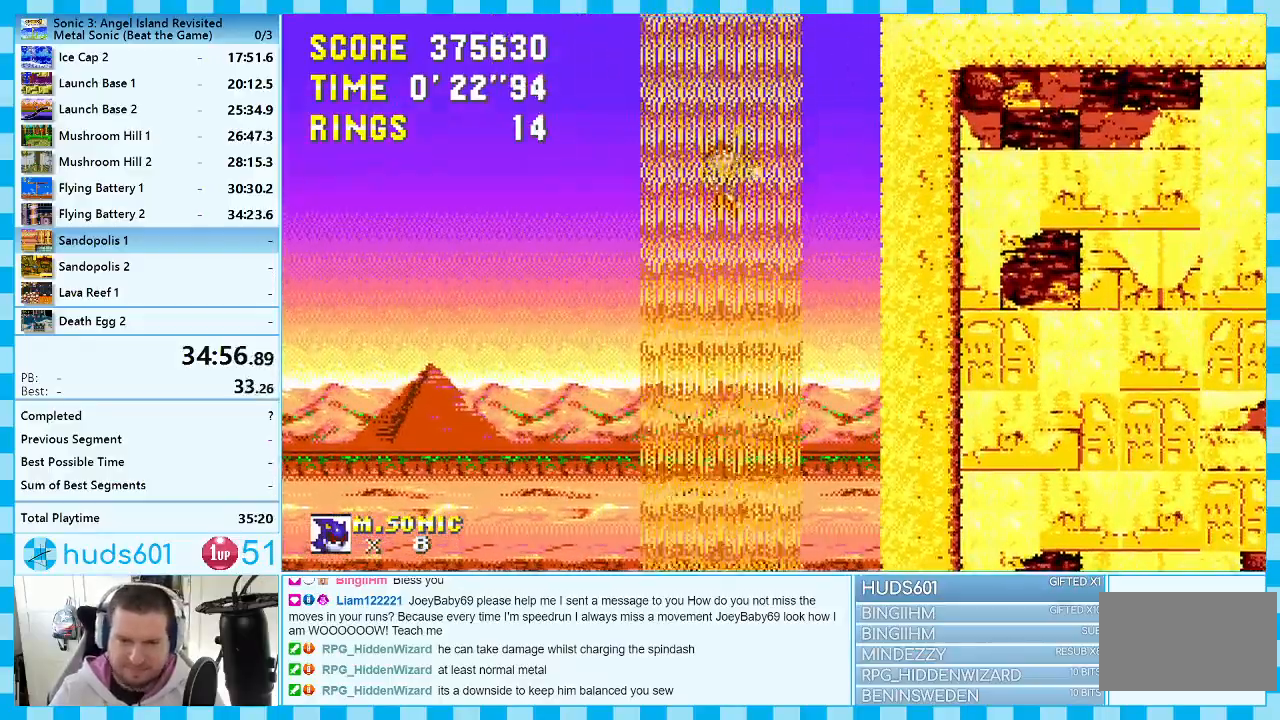
{"buttons": [], "events": [[33, "A", "up"], [100, "A", "down"], [167, "A", "up"], [233, "A", "down"], [333, "A", "up"], [400, "A", "down"], [467, "A", "up"]]}
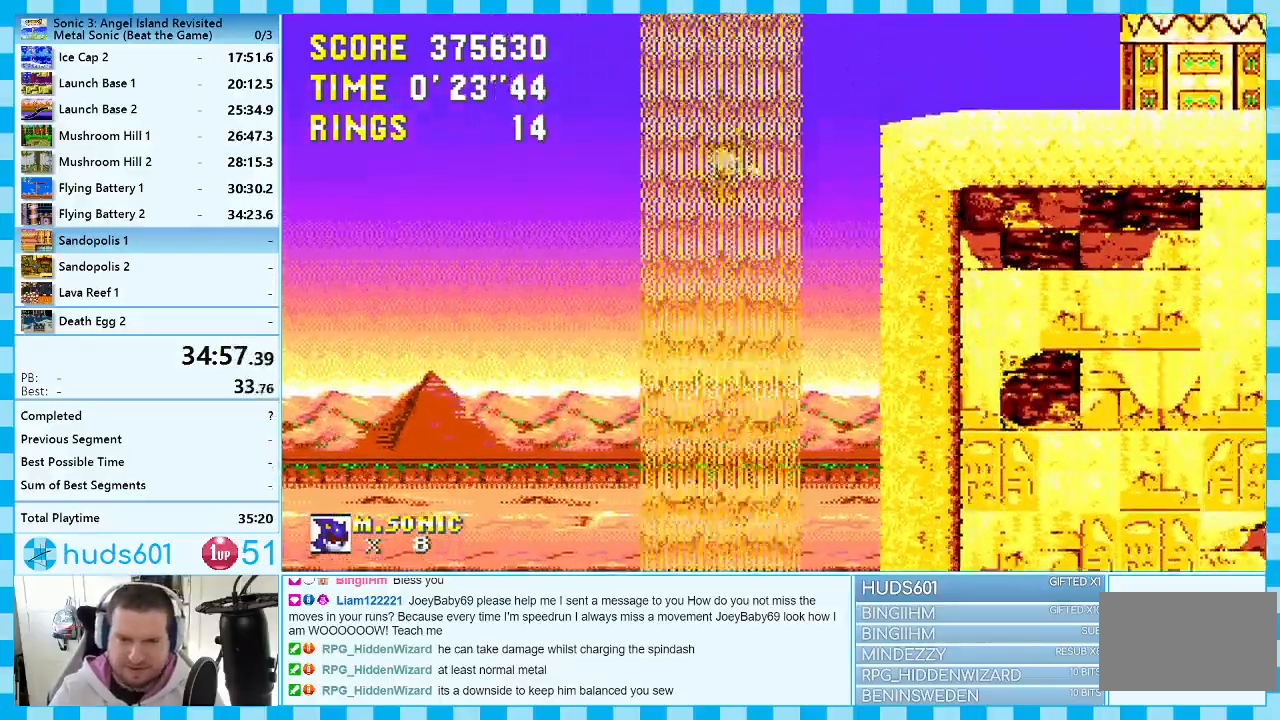
{"buttons": ["DPAD_RIGHT"], "events": [[200, "DPAD_RIGHT", "down"]]}
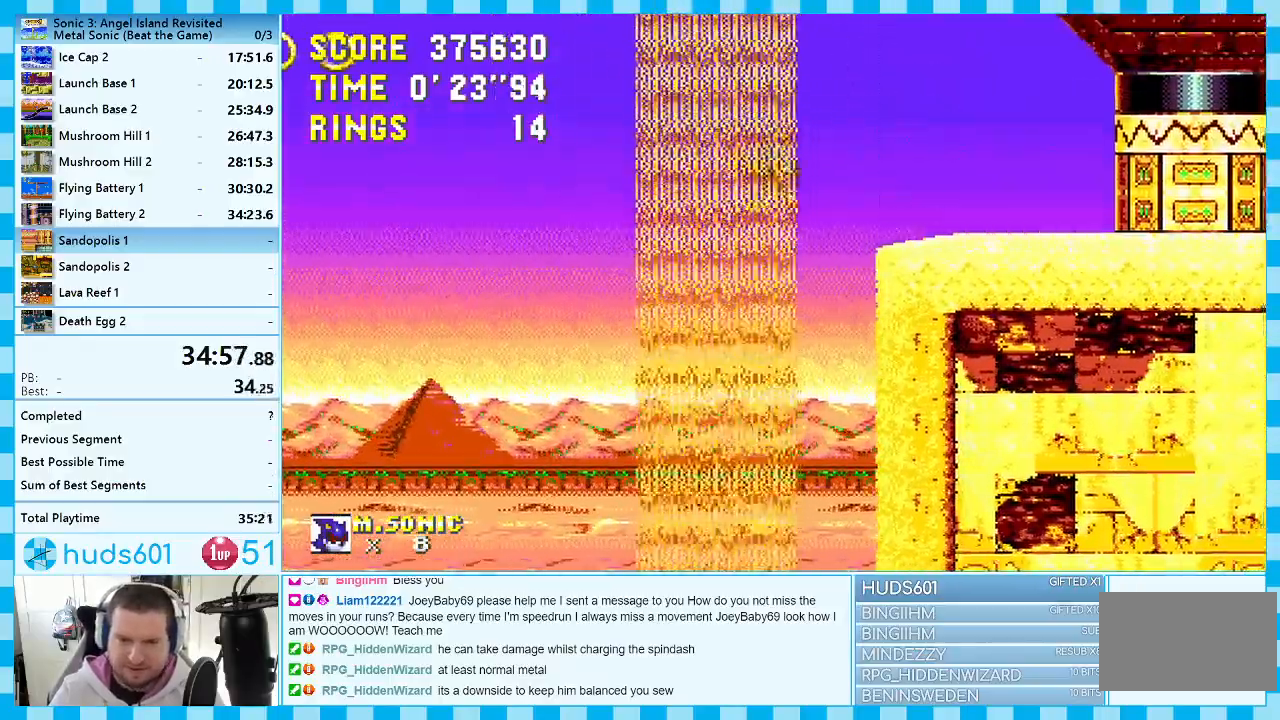
{"buttons": [], "events": [[483, "DPAD_RIGHT", "up"]]}
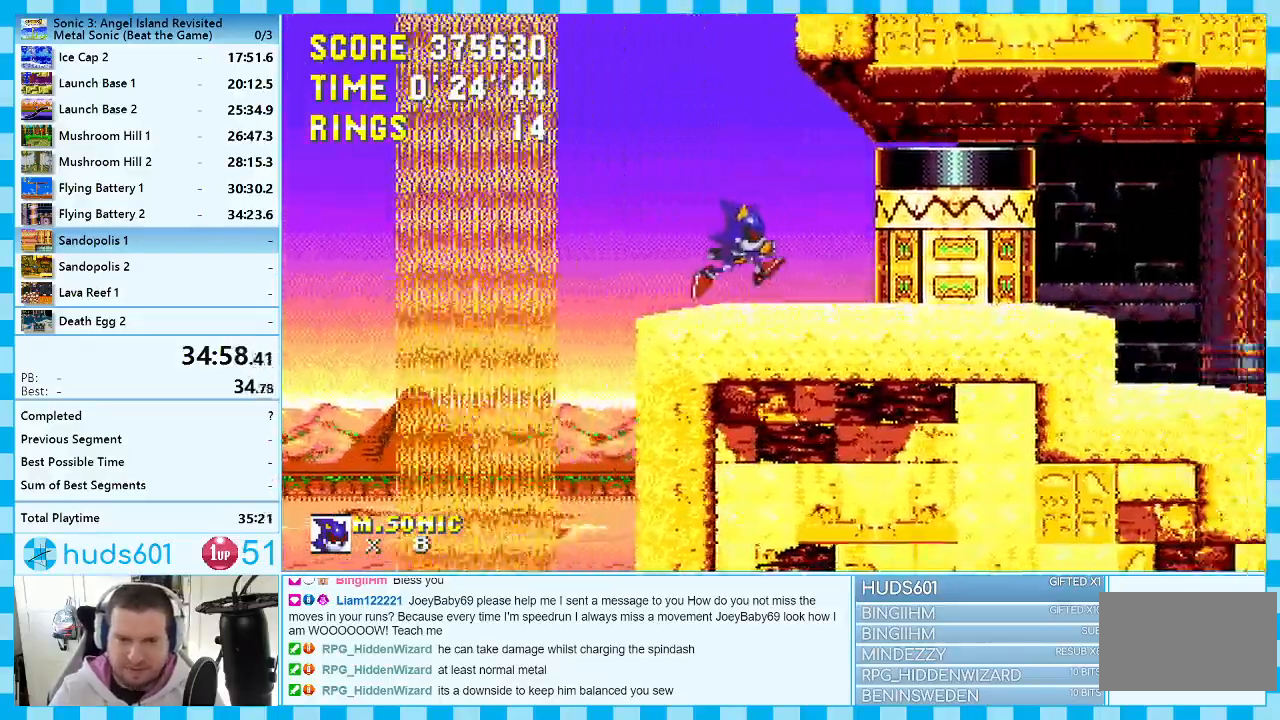
{"buttons": [], "events": [[83, "DPAD_LEFT", "down"], [467, "DPAD_LEFT", "up"]]}
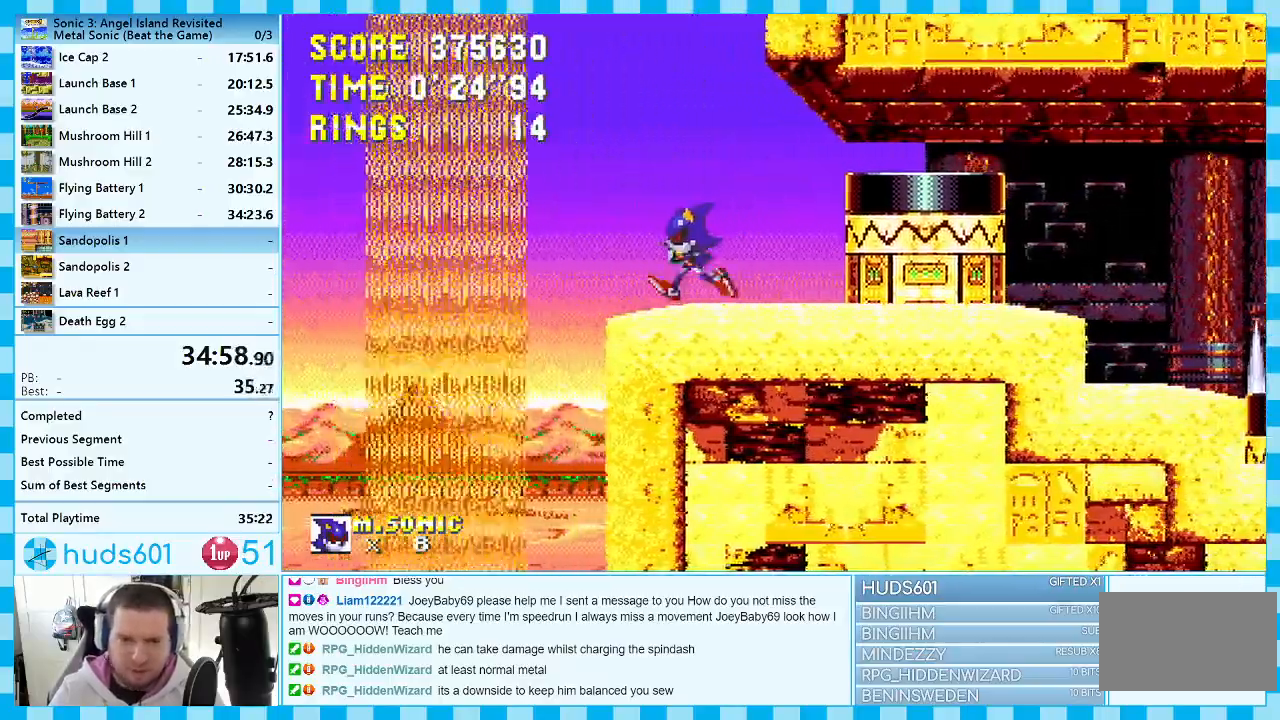
{"buttons": ["DPAD_RIGHT"], "events": [[150, "DPAD_RIGHT", "down"]]}
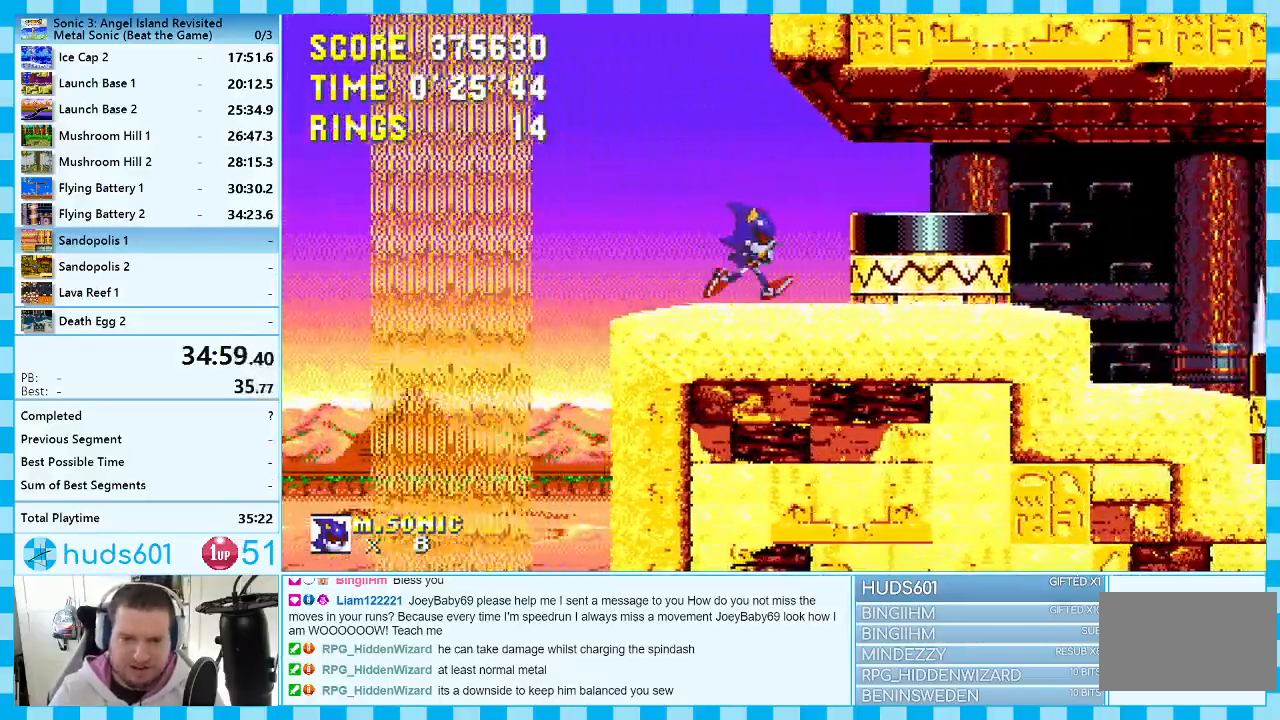
{"buttons": ["DPAD_RIGHT"], "events": [[133, "A", "down"], [167, "A", "up"]]}
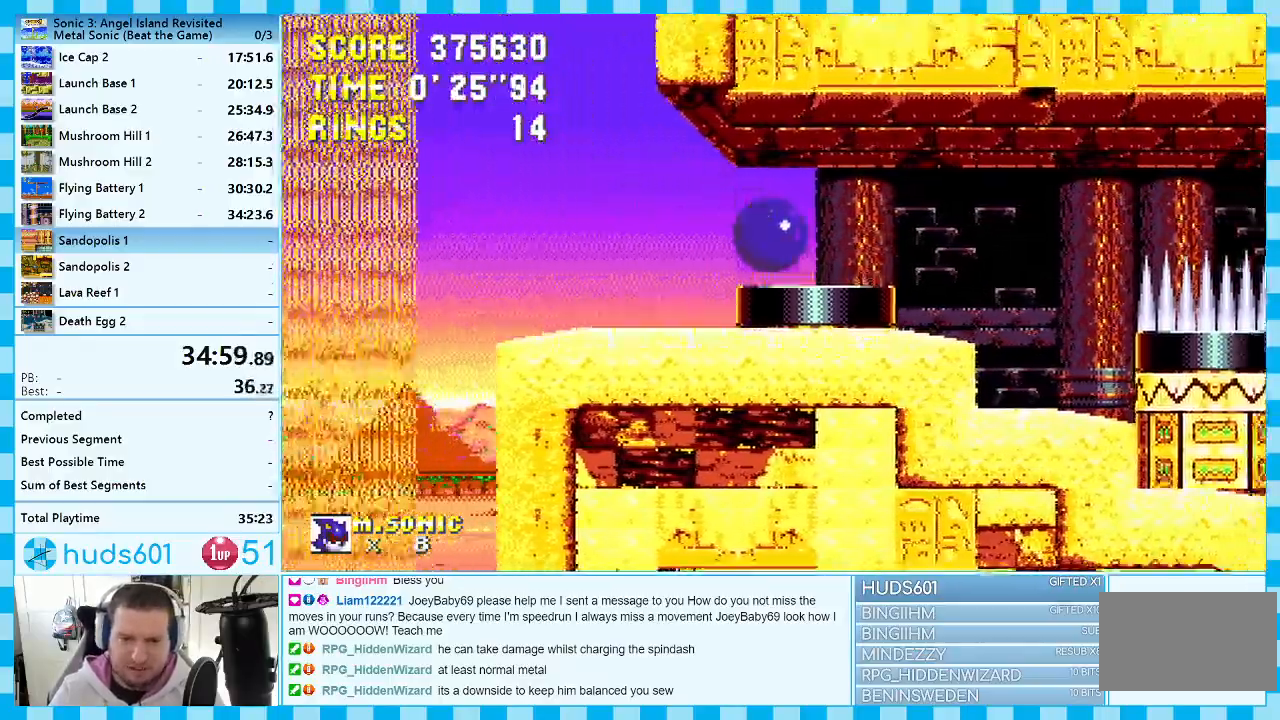
{"buttons": [], "events": [[467, "DPAD_RIGHT", "up"]]}
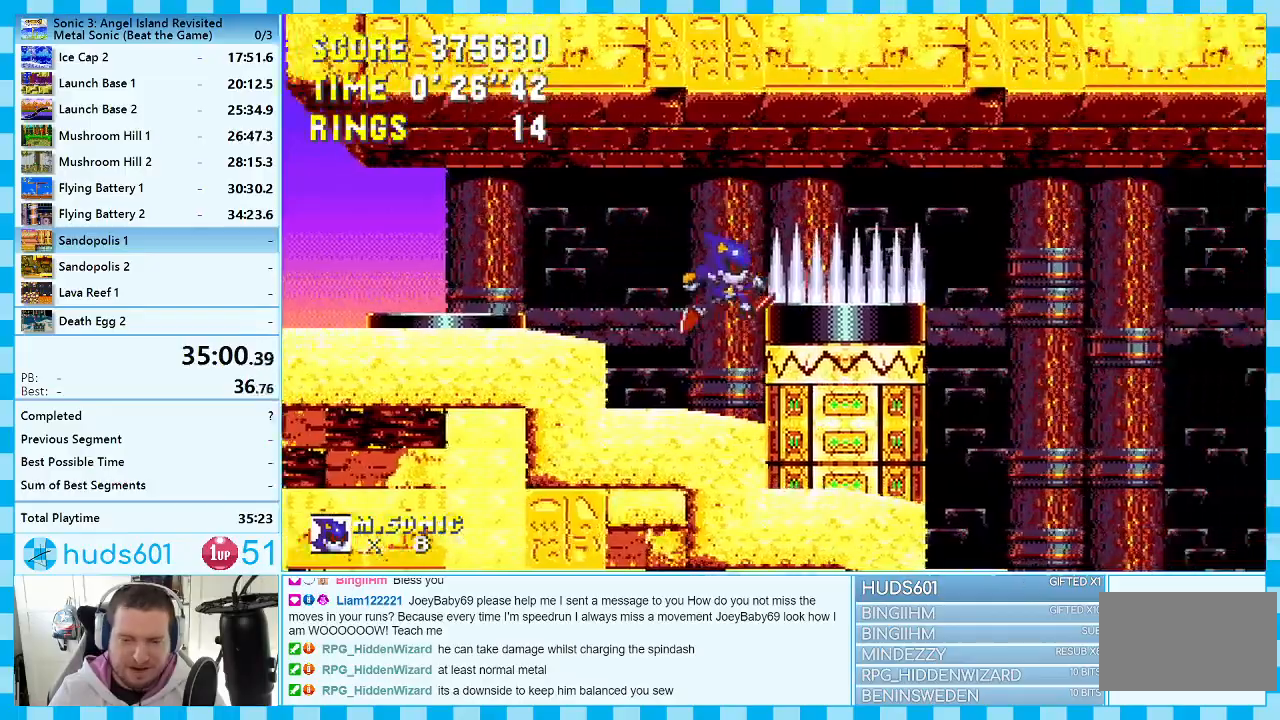
{"buttons": ["DPAD_LEFT"], "events": [[67, "DPAD_LEFT", "down"]]}
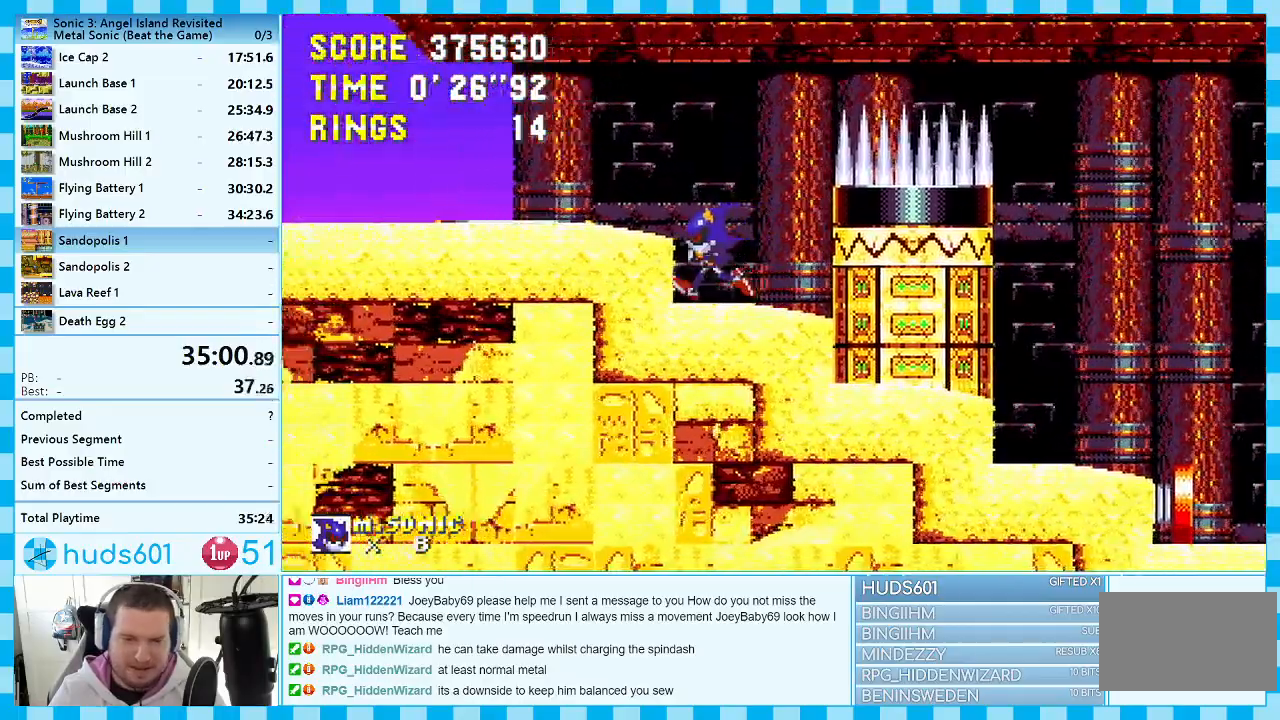
{"buttons": [], "events": [[150, "DPAD_LEFT", "up"]]}
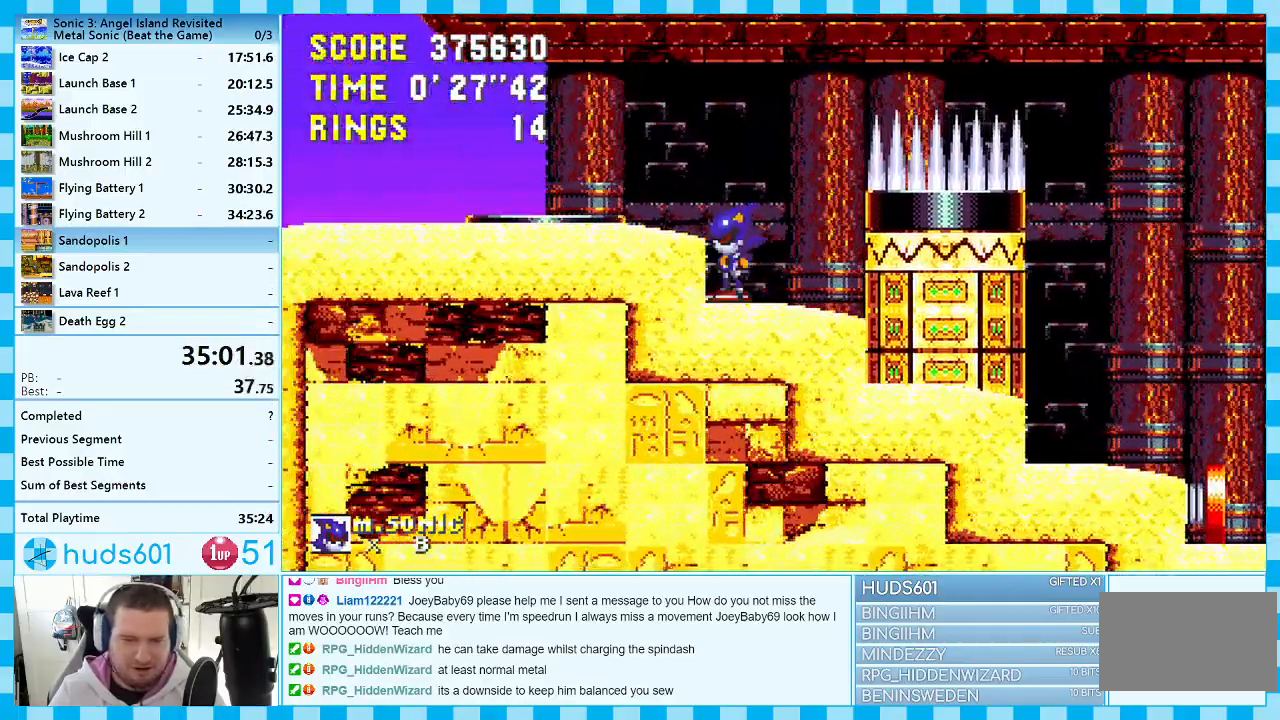
{"buttons": ["DPAD_RIGHT"], "events": [[283, "DPAD_RIGHT", "down"]]}
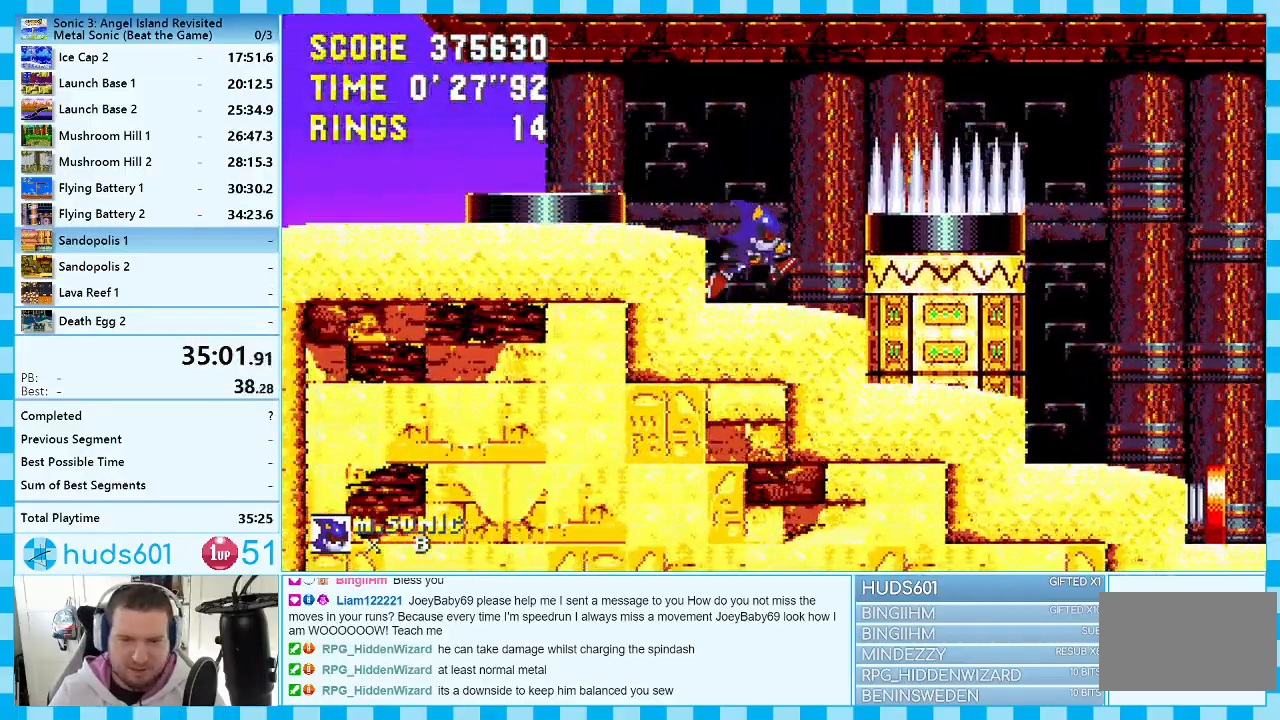
{"buttons": ["DPAD_RIGHT"], "events": [[267, "A", "down"], [500, "A", "up"]]}